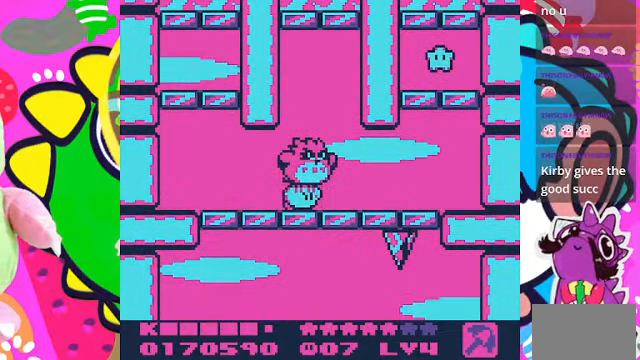
Gameplay with a controller (PlayStation layout); each line is a JSON object with the inputs held at the frame after it. "events" lists button and stick changes between this image and that frame as [ms after this image, input, new state], when the widget could be followed in between. Not read: L3 R3.
{"buttons": ["CROSS", "DPAD_RIGHT"], "left_stick": "center", "right_stick": "center", "events": [[134, "CROSS", "up"], [200, "CROSS", "down"], [267, "CROSS", "up"], [334, "CROSS", "down"], [400, "CROSS", "up"], [467, "CROSS", "down"]]}
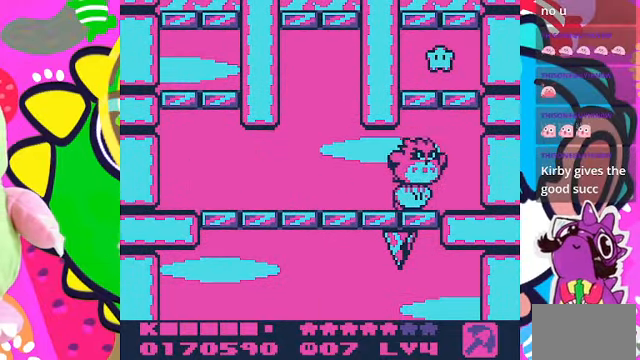
{"buttons": ["CROSS", "DPAD_UP", "DPAD_LEFT"], "left_stick": "center", "right_stick": "center", "events": [[34, "DPAD_UP", "down"], [67, "CROSS", "up"], [67, "DPAD_RIGHT", "up"], [134, "CROSS", "down"], [234, "CROSS", "up"], [300, "CROSS", "down"], [367, "CROSS", "up"], [434, "DPAD_LEFT", "down"], [467, "CROSS", "down"]]}
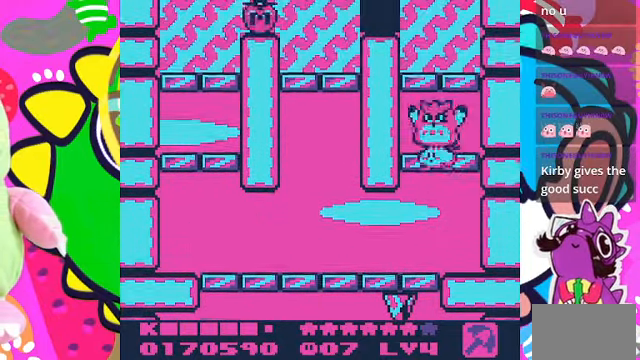
{"buttons": ["CROSS", "DPAD_UP"], "left_stick": "center", "right_stick": "center", "events": [[34, "CROSS", "up"], [67, "DPAD_LEFT", "up"], [100, "CROSS", "down"], [167, "CROSS", "up"], [234, "CROSS", "down"], [300, "CROSS", "up"], [367, "CROSS", "down"], [467, "CROSS", "up"], [500, "CROSS", "down"]]}
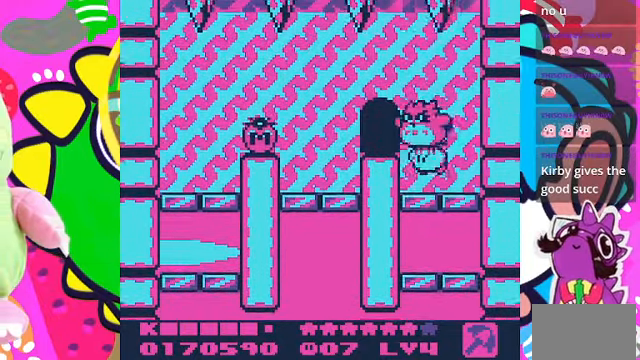
{"buttons": ["SQUARE", "DPAD_LEFT"], "left_stick": "center", "right_stick": "center", "events": [[67, "CROSS", "up"], [134, "CROSS", "down"], [234, "CROSS", "up"], [267, "DPAD_LEFT", "down"], [267, "DPAD_UP", "up"], [434, "SQUARE", "down"]]}
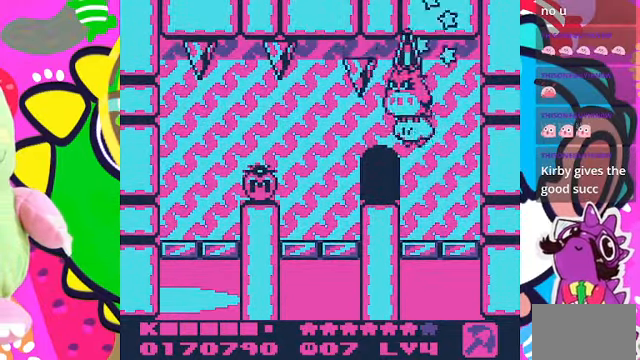
{"buttons": ["CROSS", "DPAD_LEFT"], "left_stick": "center", "right_stick": "center", "events": [[100, "SQUARE", "up"], [167, "DPAD_DOWN", "down"], [234, "CROSS", "down"], [367, "CROSS", "up"], [367, "DPAD_DOWN", "up"], [434, "CROSS", "down"]]}
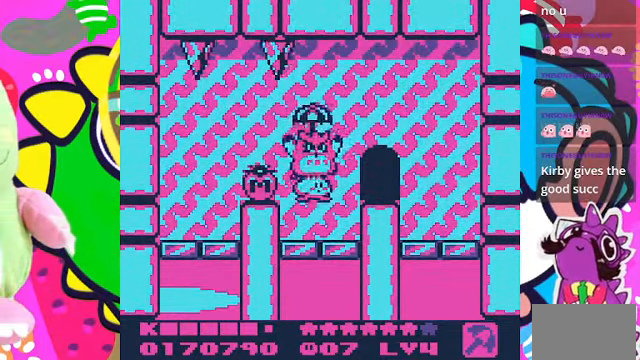
{"buttons": ["CROSS", "DPAD_LEFT"], "left_stick": "center", "right_stick": "center"}
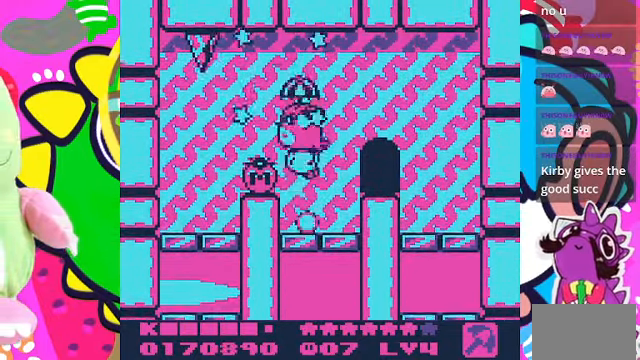
{"buttons": ["CROSS", "DPAD_DOWN", "DPAD_RIGHT"], "left_stick": "center", "right_stick": "center"}
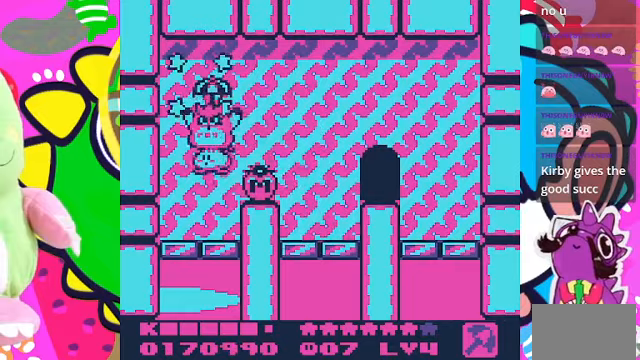
{"buttons": ["CROSS", "DPAD_UP"], "left_stick": "center", "right_stick": "center", "events": [[33, "DPAD_DOWN", "up"], [67, "CROSS", "up"], [133, "CROSS", "down"], [233, "CROSS", "up"], [400, "DPAD_UP", "down"], [433, "DPAD_RIGHT", "up"], [467, "CROSS", "down"]]}
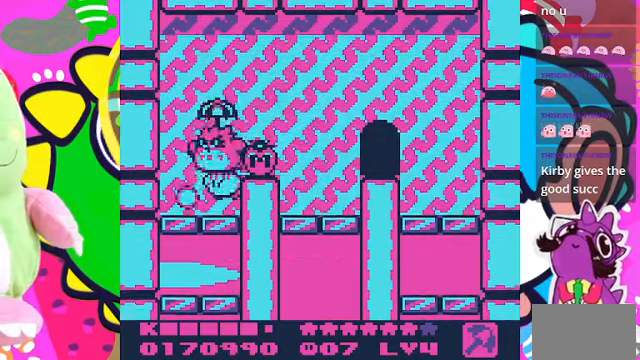
{"buttons": ["DPAD_DOWN", "DPAD_RIGHT"], "left_stick": "center", "right_stick": "center", "events": [[67, "DPAD_RIGHT", "down"], [67, "DPAD_UP", "up"], [100, "CROSS", "up"], [367, "DPAD_DOWN", "down"]]}
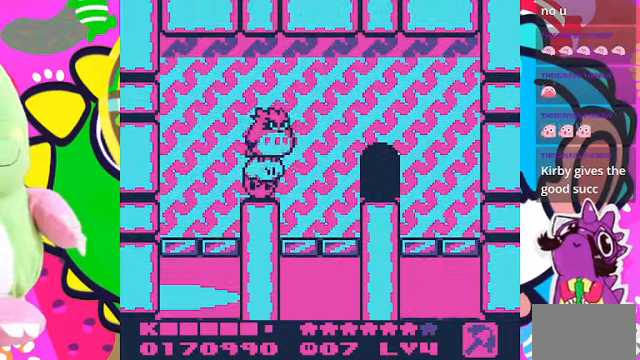
{"buttons": ["DPAD_DOWN", "DPAD_RIGHT"], "left_stick": "center", "right_stick": "center", "events": [[67, "DPAD_DOWN", "up"], [200, "DPAD_RIGHT", "up"], [200, "DPAD_UP", "down"], [467, "DPAD_RIGHT", "down"], [467, "DPAD_UP", "up"], [500, "DPAD_DOWN", "down"]]}
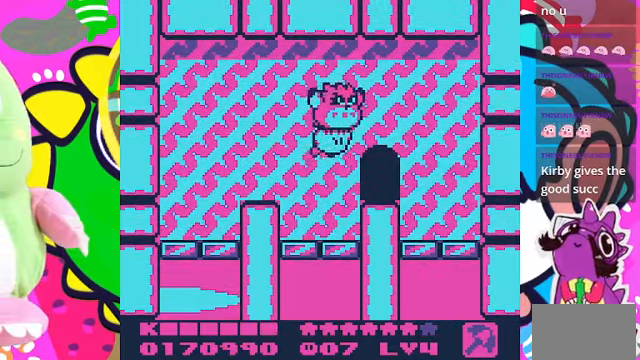
{"buttons": [], "left_stick": "center", "right_stick": "center", "events": [[100, "DPAD_RIGHT", "up"], [500, "DPAD_DOWN", "up"]]}
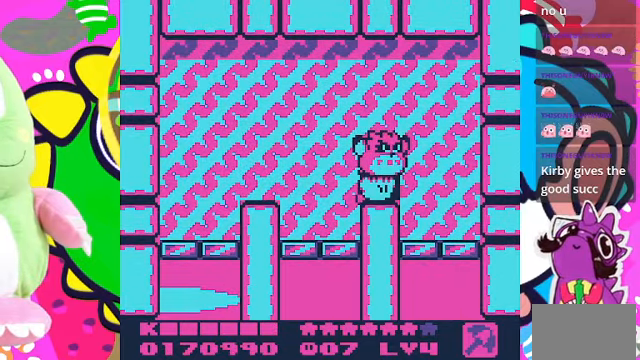
{"buttons": [], "left_stick": "center", "right_stick": "center", "events": [[133, "DPAD_UP", "down"], [300, "DPAD_UP", "up"]]}
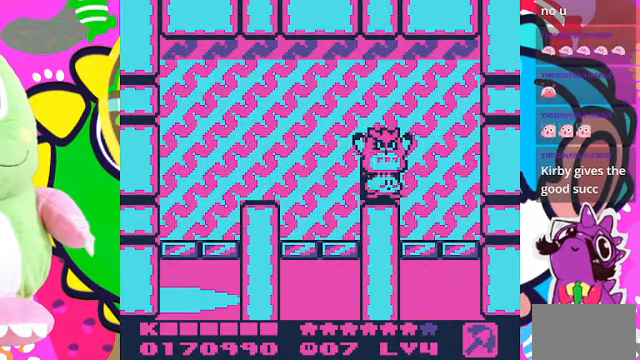
{"buttons": [], "left_stick": "center", "right_stick": "center", "events": []}
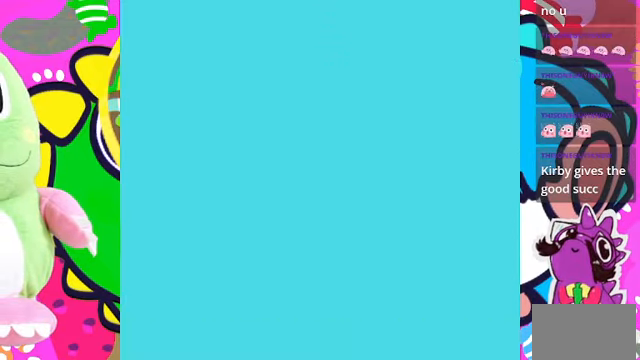
{"buttons": [], "left_stick": "center", "right_stick": "center", "events": []}
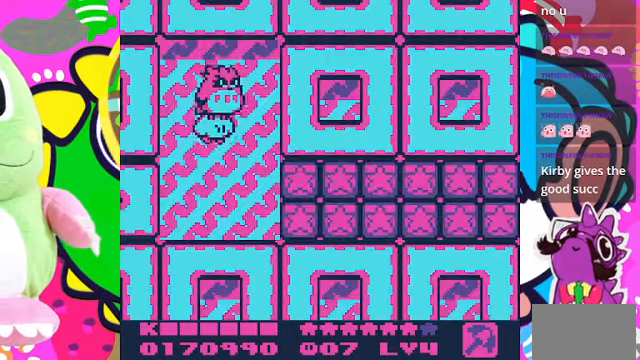
{"buttons": ["DPAD_DOWN"], "left_stick": "center", "right_stick": "center", "events": [[400, "DPAD_DOWN", "down"]]}
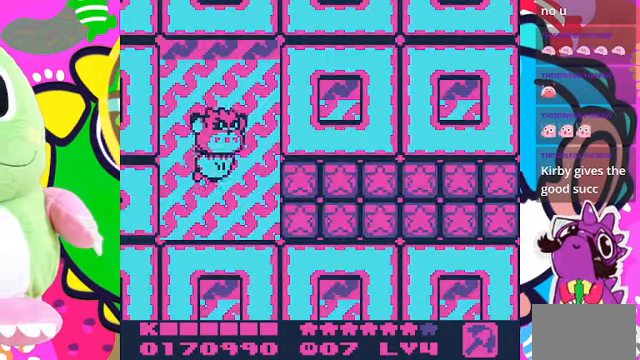
{"buttons": ["CROSS", "DPAD_RIGHT"], "left_stick": "center", "right_stick": "center", "events": [[33, "DPAD_RIGHT", "down"], [100, "SQUARE", "down"], [233, "DPAD_DOWN", "up"], [233, "SQUARE", "up"], [467, "CROSS", "down"]]}
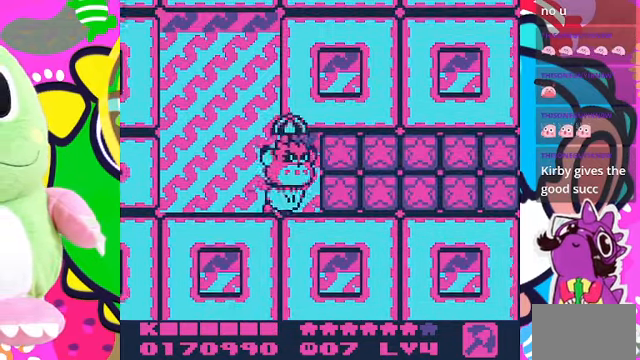
{"buttons": ["CROSS", "DPAD_RIGHT"], "left_stick": "center", "right_stick": "center"}
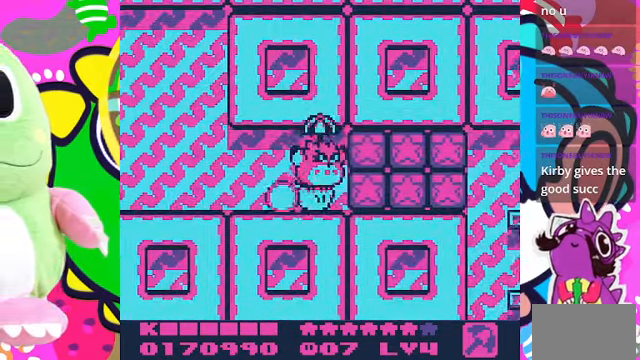
{"buttons": ["CROSS", "DPAD_RIGHT"], "left_stick": "center", "right_stick": "center", "events": [[100, "CROSS", "up"], [133, "CROSS", "down"], [233, "CROSS", "up"], [333, "CROSS", "down"], [433, "CROSS", "up"], [500, "CROSS", "down"]]}
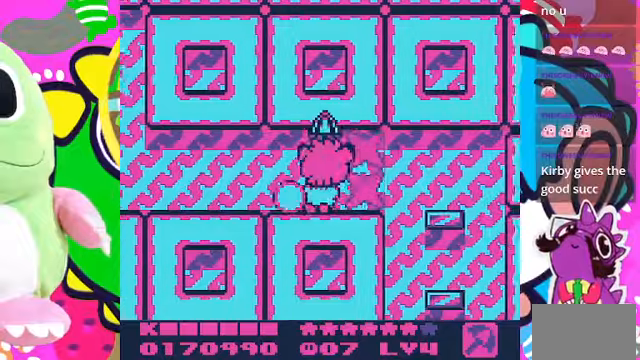
{"buttons": ["DPAD_DOWN"], "left_stick": "center", "right_stick": "center", "events": [[133, "CROSS", "up"], [233, "CROSS", "down"], [333, "CROSS", "up"], [433, "CROSS", "down"], [466, "DPAD_DOWN", "down"], [500, "CROSS", "up"], [500, "DPAD_RIGHT", "up"]]}
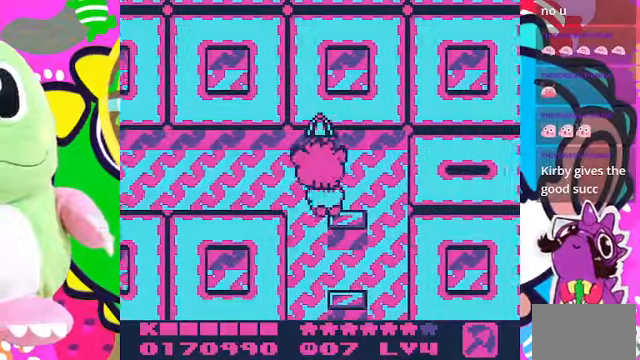
{"buttons": ["CROSS", "DPAD_DOWN"], "left_stick": "center", "right_stick": "center", "events": [[100, "CROSS", "down"], [200, "CROSS", "up"], [266, "CROSS", "down"], [366, "CROSS", "up"], [433, "CROSS", "down"]]}
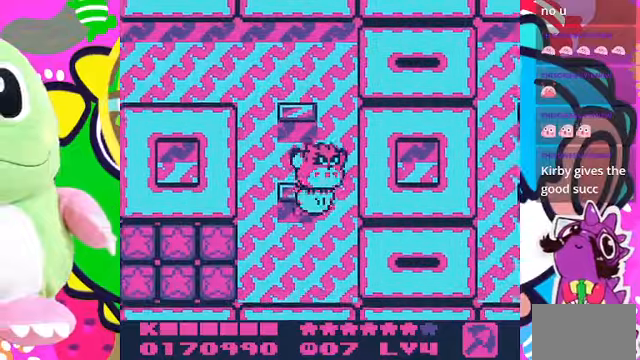
{"buttons": ["DPAD_LEFT"], "left_stick": "center", "right_stick": "center", "events": [[66, "CROSS", "up"], [133, "CROSS", "down"], [233, "CROSS", "up"], [266, "DPAD_LEFT", "down"], [300, "DPAD_DOWN", "up"], [333, "CROSS", "down"], [400, "SQUARE", "down"], [433, "CROSS", "up"], [500, "SQUARE", "up"]]}
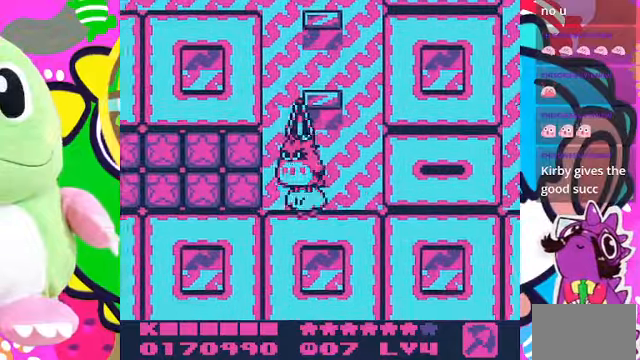
{"buttons": ["DPAD_LEFT"], "left_stick": "center", "right_stick": "center", "events": [[100, "SQUARE", "down"], [233, "SQUARE", "up"], [300, "CROSS", "down"], [433, "CROSS", "up"]]}
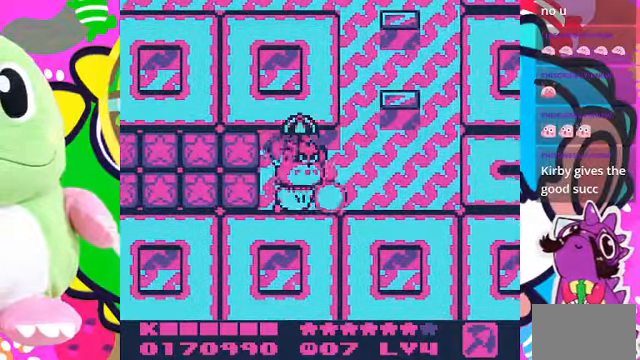
{"buttons": ["CROSS", "DPAD_LEFT"], "left_stick": "center", "right_stick": "center", "events": [[33, "CROSS", "down"], [133, "CROSS", "up"], [233, "CROSS", "down"], [333, "CROSS", "up"], [433, "CROSS", "down"]]}
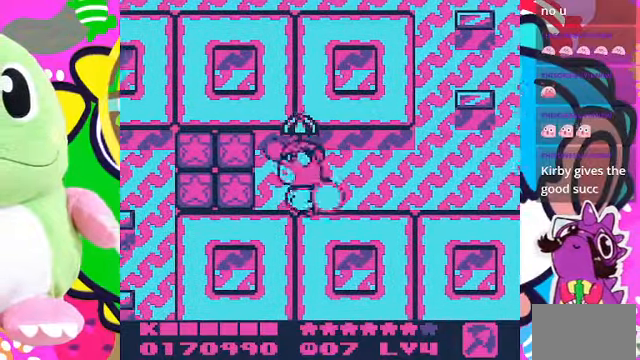
{"buttons": ["CROSS", "DPAD_LEFT"], "left_stick": "center", "right_stick": "center", "events": [[33, "CROSS", "up"], [100, "CROSS", "down"], [200, "CROSS", "up"], [300, "CROSS", "down"], [400, "CROSS", "up"], [466, "CROSS", "down"]]}
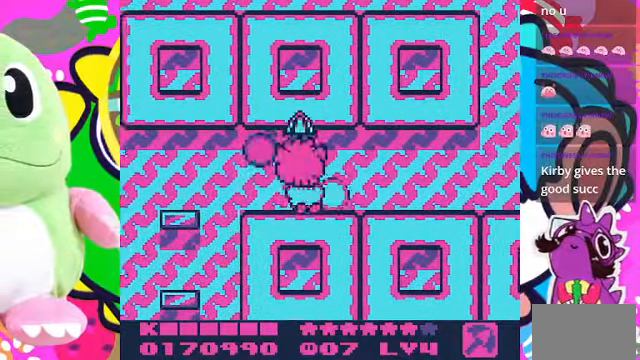
{"buttons": ["DPAD_DOWN"], "left_stick": "center", "right_stick": "center", "events": [[100, "CROSS", "up"], [166, "CROSS", "down"], [300, "CROSS", "up"], [366, "CROSS", "down"], [366, "DPAD_DOWN", "down"], [400, "DPAD_LEFT", "up"], [466, "CROSS", "up"]]}
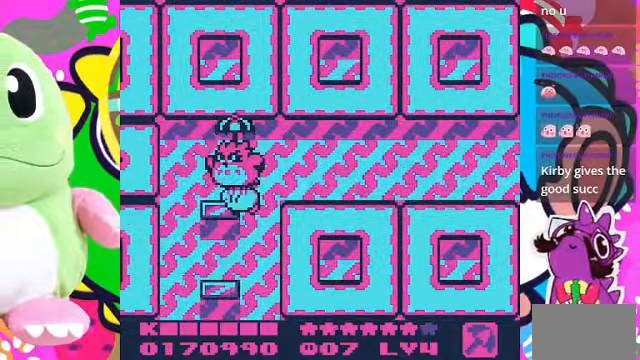
{"buttons": ["DPAD_DOWN"], "left_stick": "center", "right_stick": "center", "events": [[33, "CROSS", "down"], [100, "CROSS", "up"], [200, "CROSS", "down"], [300, "CROSS", "up"], [400, "CROSS", "down"], [466, "CROSS", "up"]]}
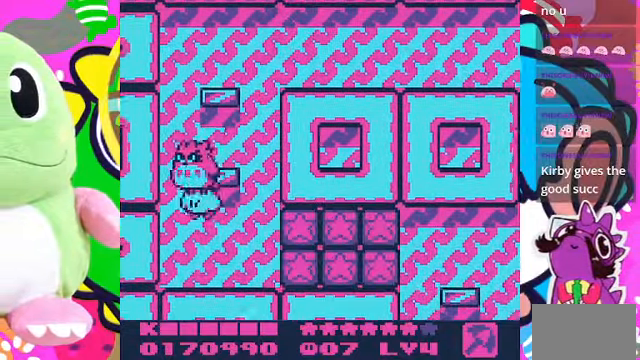
{"buttons": ["SQUARE", "DPAD_RIGHT"], "left_stick": "center", "right_stick": "center", "events": [[66, "CROSS", "down"], [200, "DPAD_RIGHT", "down"], [233, "DPAD_DOWN", "up"], [366, "SQUARE", "down"], [400, "CROSS", "up"]]}
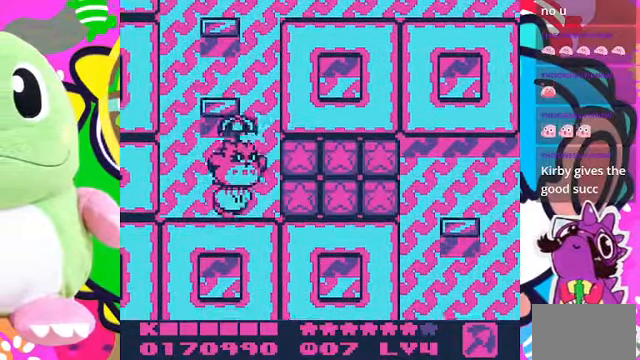
{"buttons": ["DPAD_RIGHT"], "left_stick": "center", "right_stick": "center", "events": [[100, "SQUARE", "up"], [200, "CROSS", "down"], [300, "CROSS", "up"], [400, "CROSS", "down"], [466, "CROSS", "up"]]}
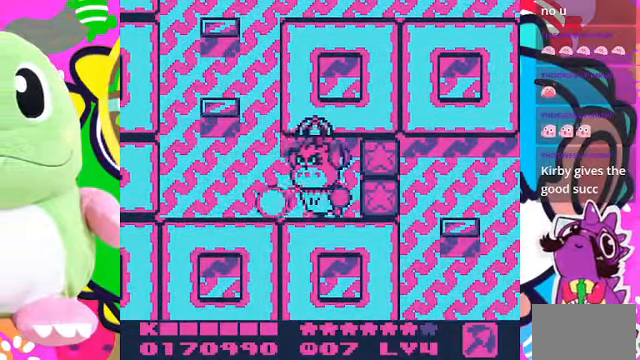
{"buttons": ["CROSS", "DPAD_RIGHT"], "left_stick": "center", "right_stick": "center"}
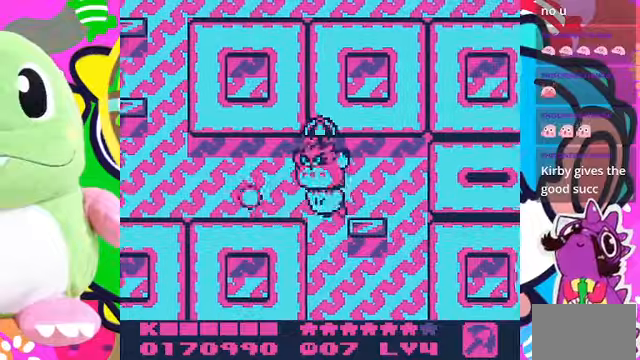
{"buttons": ["DPAD_DOWN"], "left_stick": "center", "right_stick": "center"}